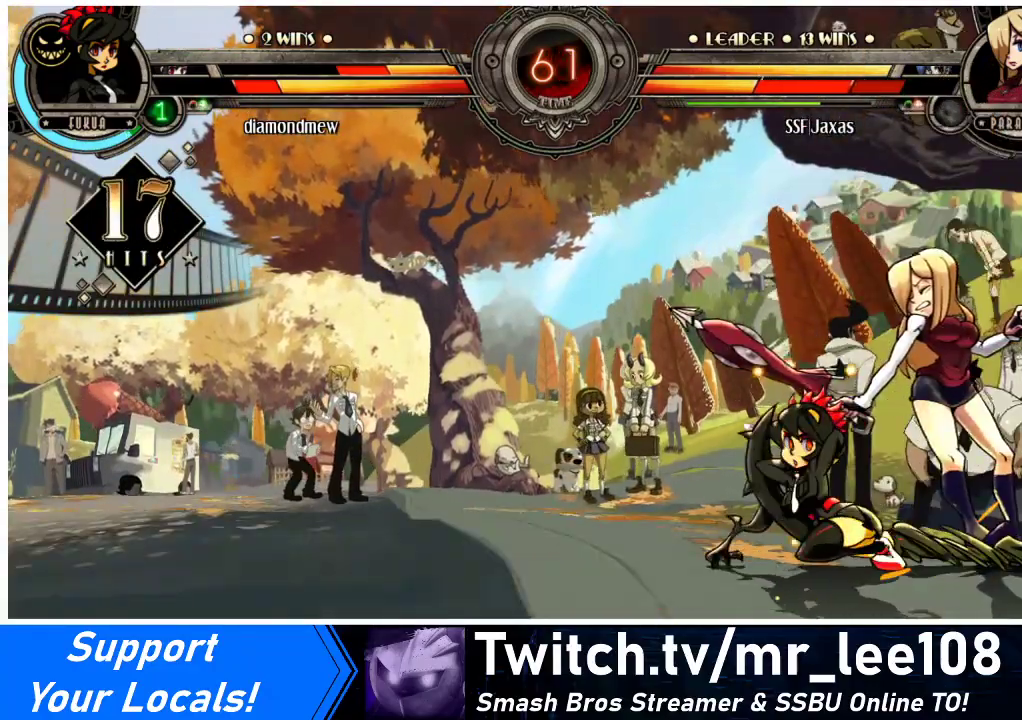
Gameplay with a controller (arcade stick); each line is a JSON object with the inputs held at the frame after it. "events" lists button and stick changes between this image and that frame as [ms after this image, input, new state], when the widget could be followed in between. Not read: L3 R3 other_buttons.
{"buttons": ["DPAD_DOWN", "DPAD_RIGHT"], "events": []}
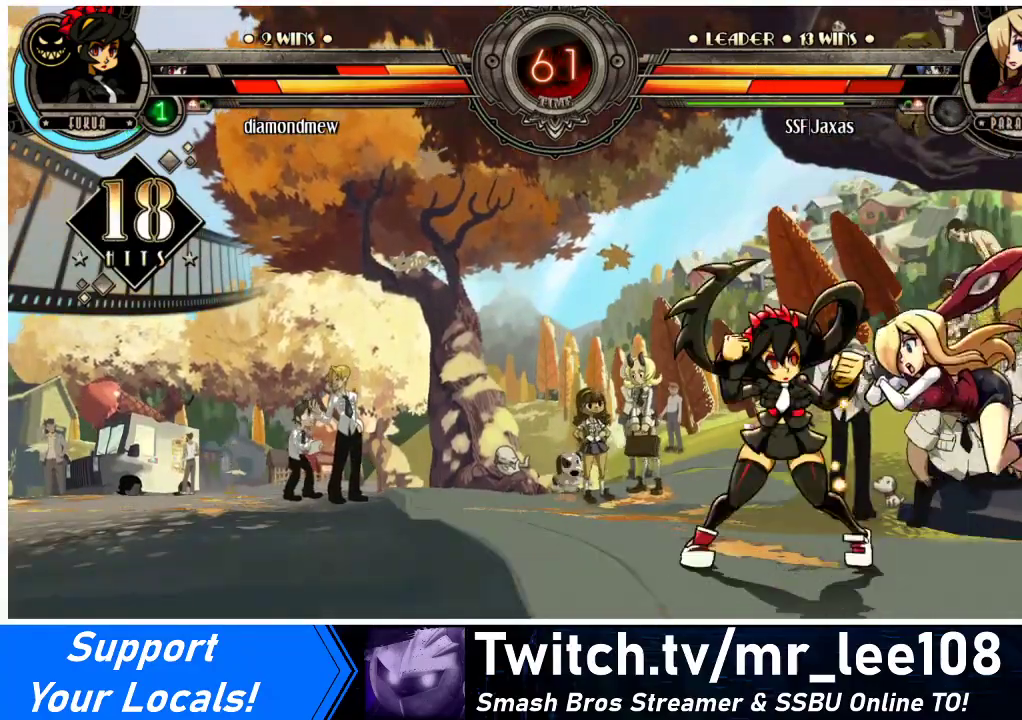
{"buttons": ["DPAD_DOWN", "DPAD_RIGHT"], "events": []}
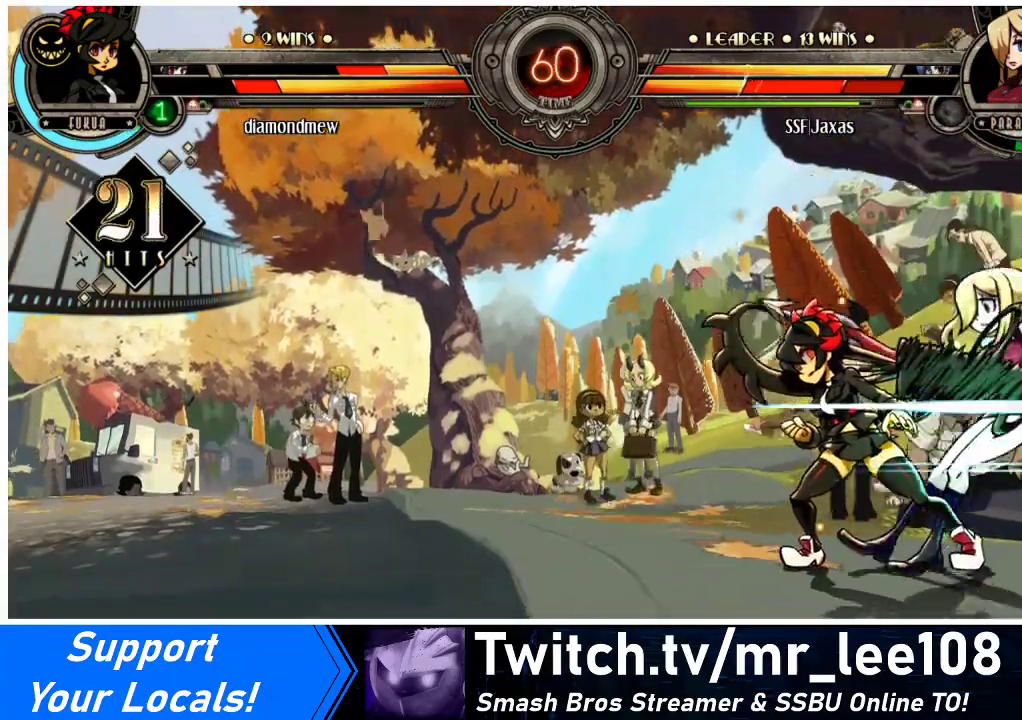
{"buttons": ["DPAD_DOWN", "DPAD_RIGHT"], "events": []}
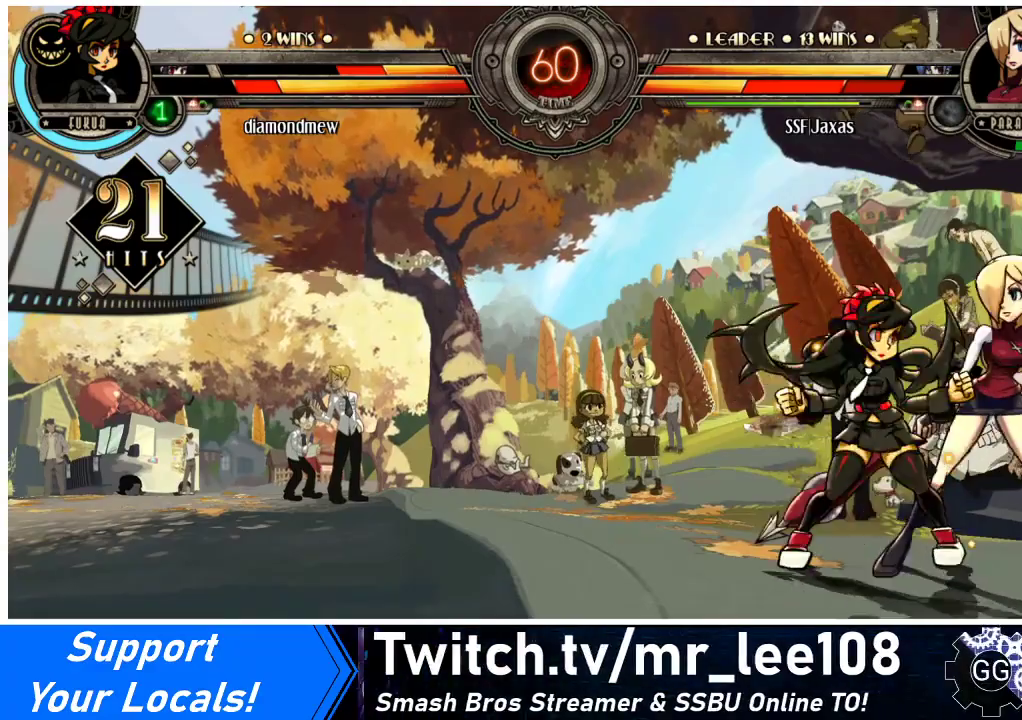
{"buttons": ["DPAD_DOWN", "DPAD_RIGHT"], "events": []}
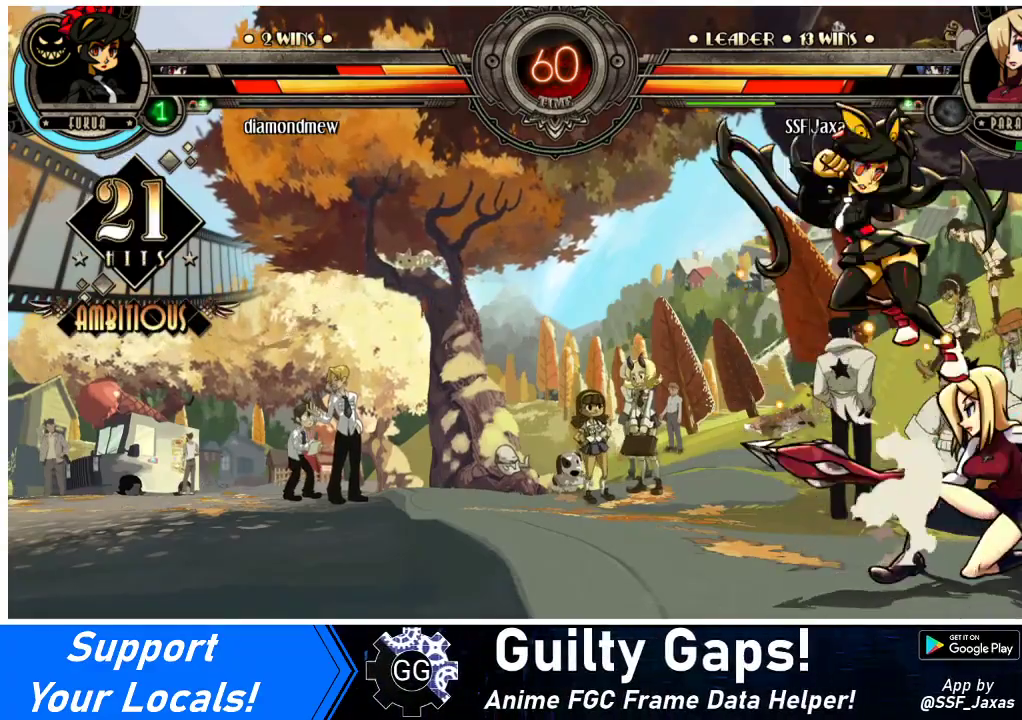
{"buttons": ["DPAD_RIGHT"], "events": [[67, "CROSS", "down"], [67, "DPAD_DOWN", "up"], [67, "SQUARE", "down"], [133, "CROSS", "up"], [133, "SQUARE", "up"]]}
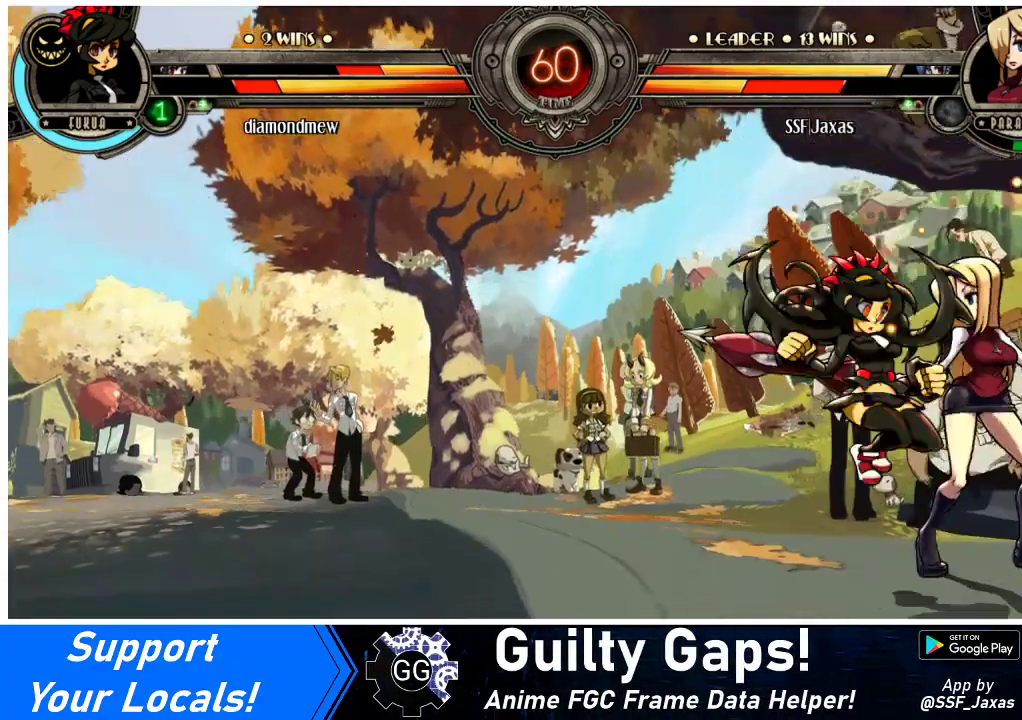
{"buttons": ["DPAD_RIGHT"], "events": [[100, "CROSS", "down"], [100, "SQUARE", "down"], [200, "CROSS", "up"], [200, "SQUARE", "up"]]}
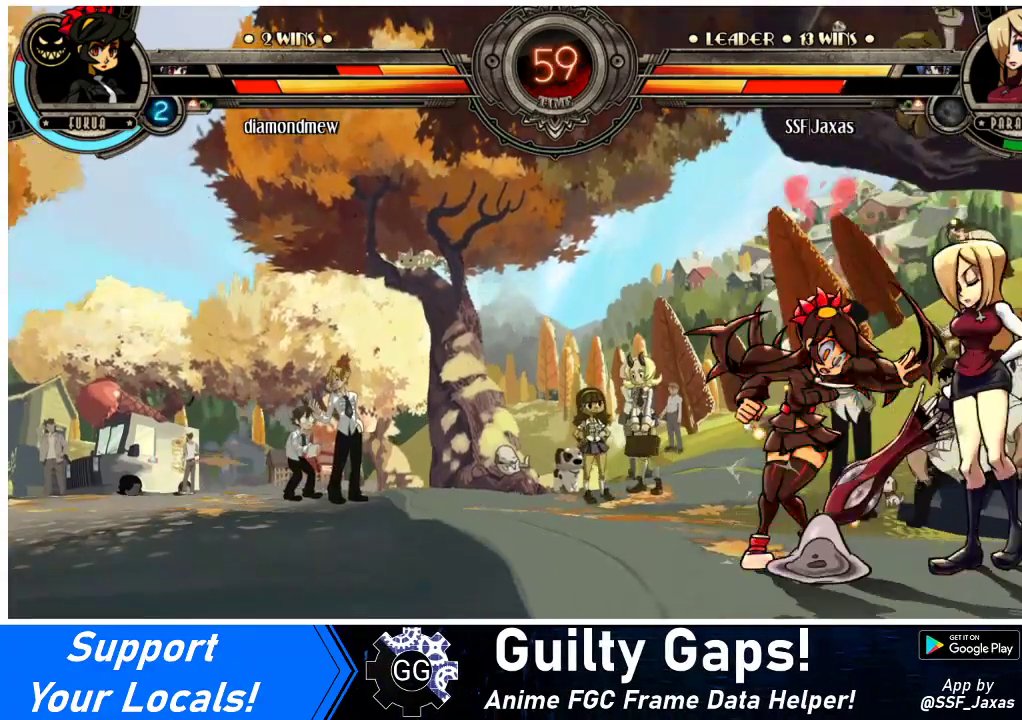
{"buttons": [], "events": [[100, "DPAD_RIGHT", "up"]]}
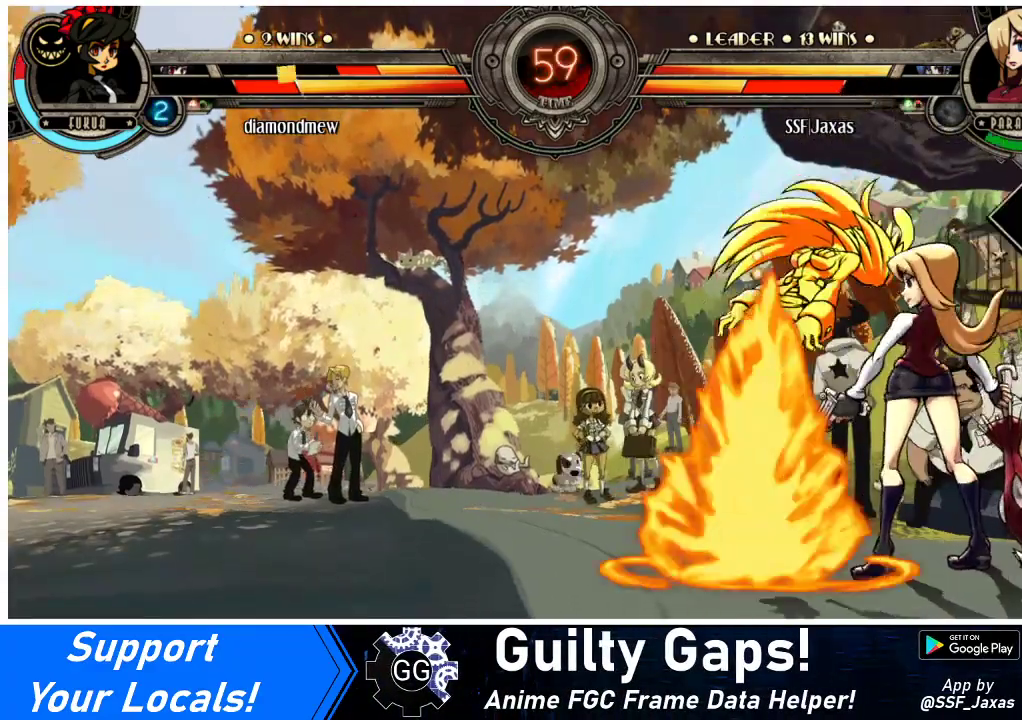
{"buttons": ["DPAD_DOWN"], "events": [[467, "DPAD_DOWN", "down"]]}
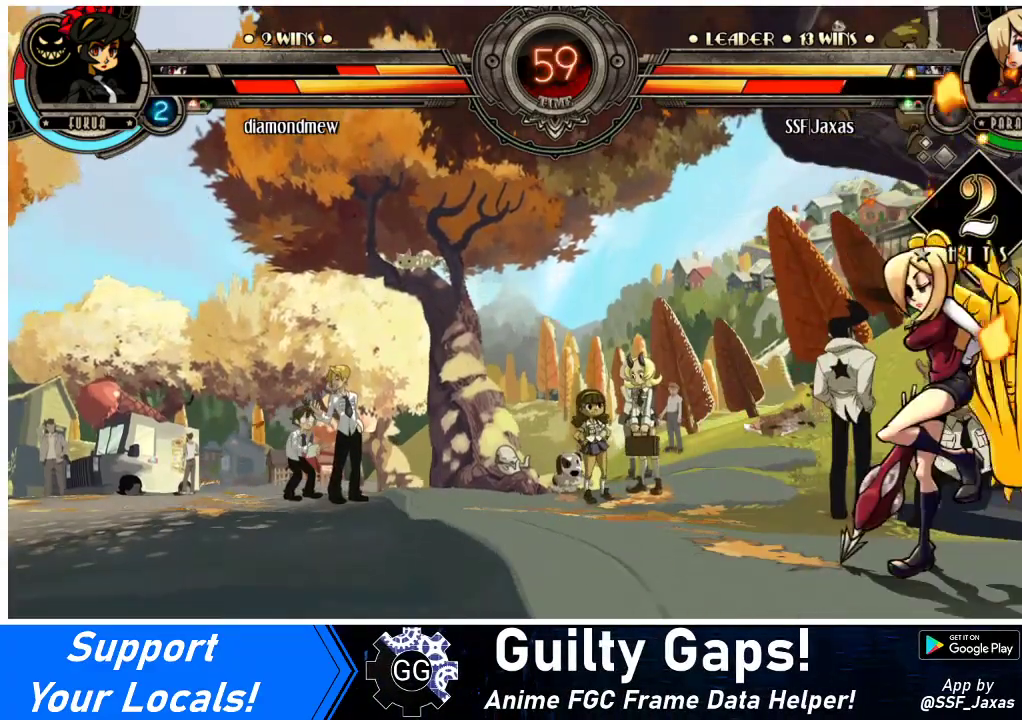
{"buttons": ["DPAD_DOWN"], "events": [[267, "R1", "down"], [400, "R1", "up"]]}
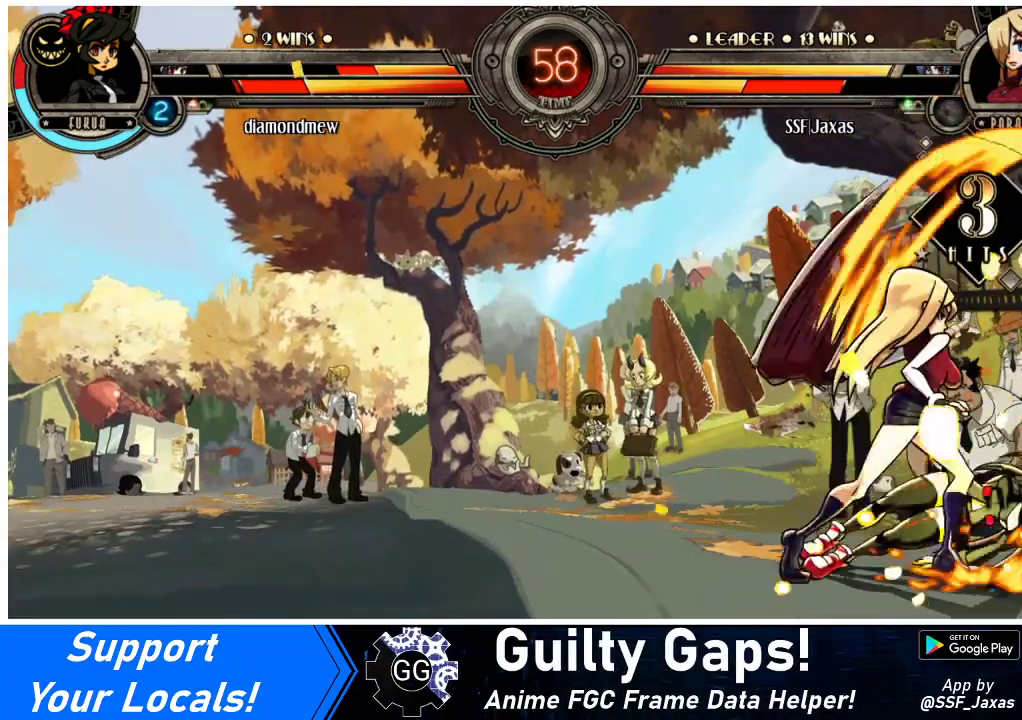
{"buttons": ["DPAD_RIGHT"], "events": [[33, "DPAD_DOWN", "up"], [467, "DPAD_RIGHT", "down"]]}
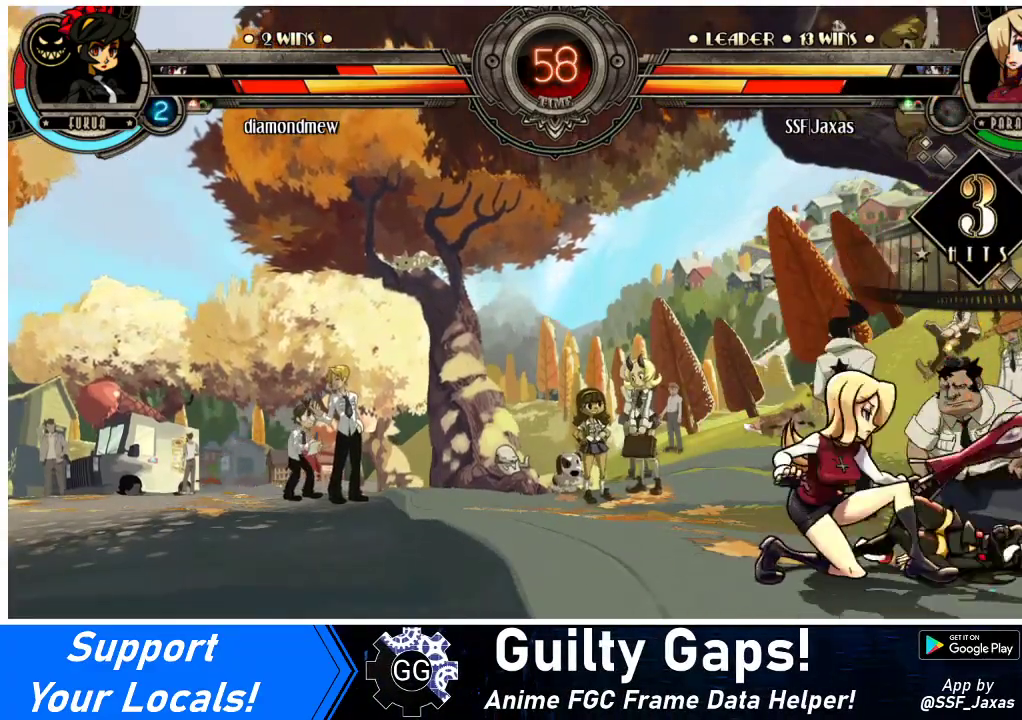
{"buttons": ["DPAD_DOWN"], "events": [[167, "DPAD_DOWN", "down"], [200, "DPAD_RIGHT", "up"]]}
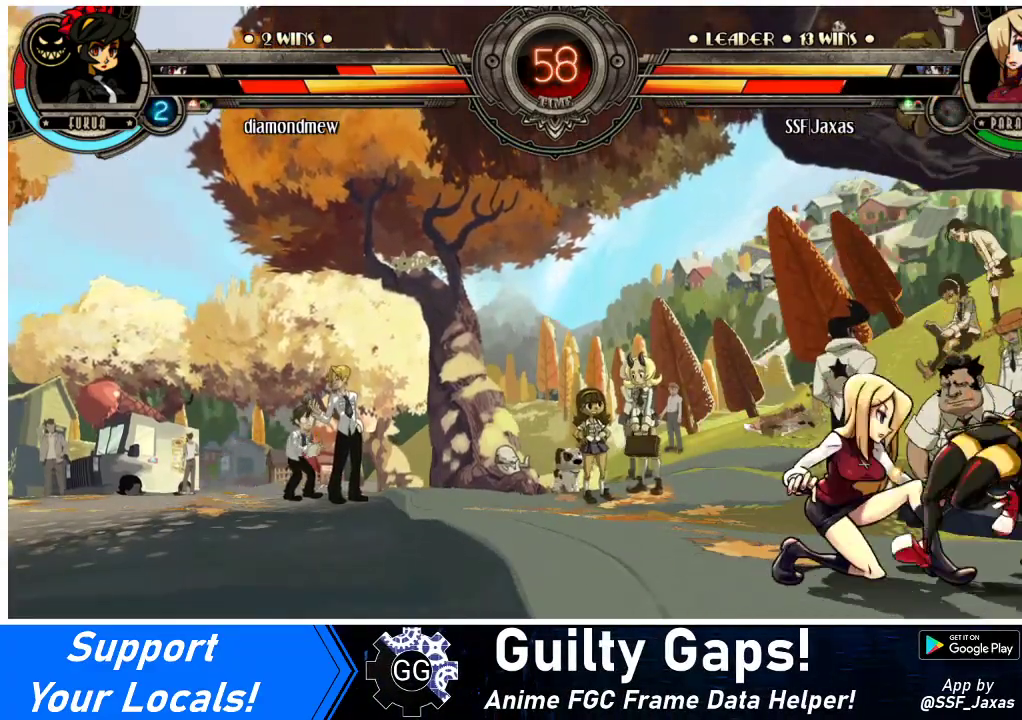
{"buttons": ["CIRCLE"], "events": [[133, "CROSS", "down"], [267, "CROSS", "up"], [267, "DPAD_DOWN", "up"], [400, "CIRCLE", "down"]]}
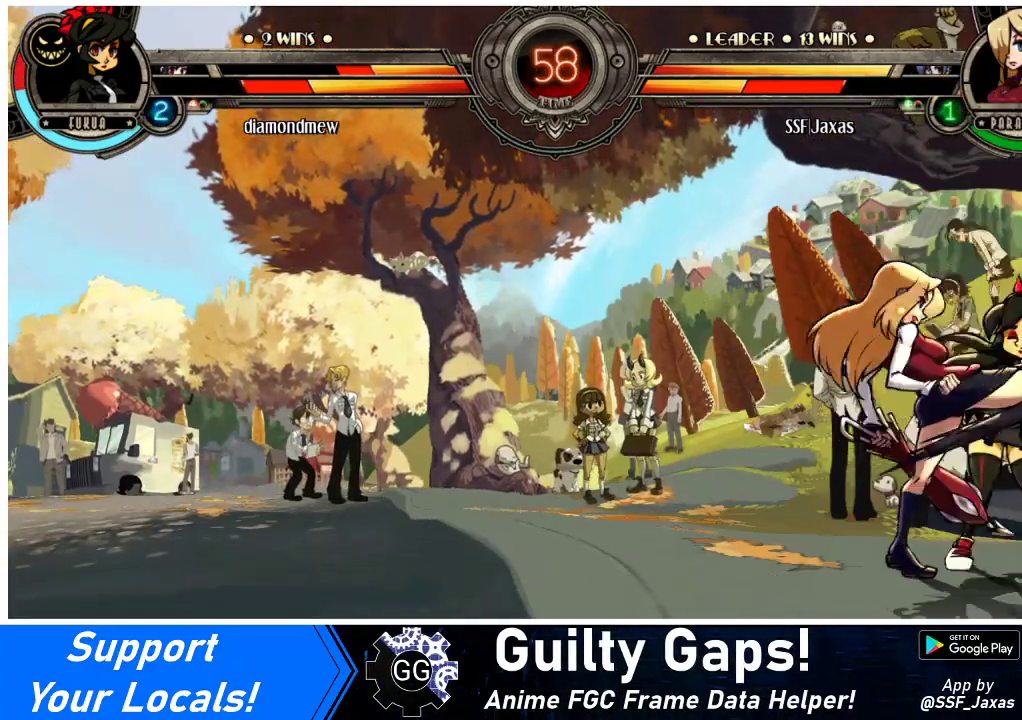
{"buttons": [], "events": [[33, "CIRCLE", "up"], [167, "R2", "down"], [333, "R2", "up"]]}
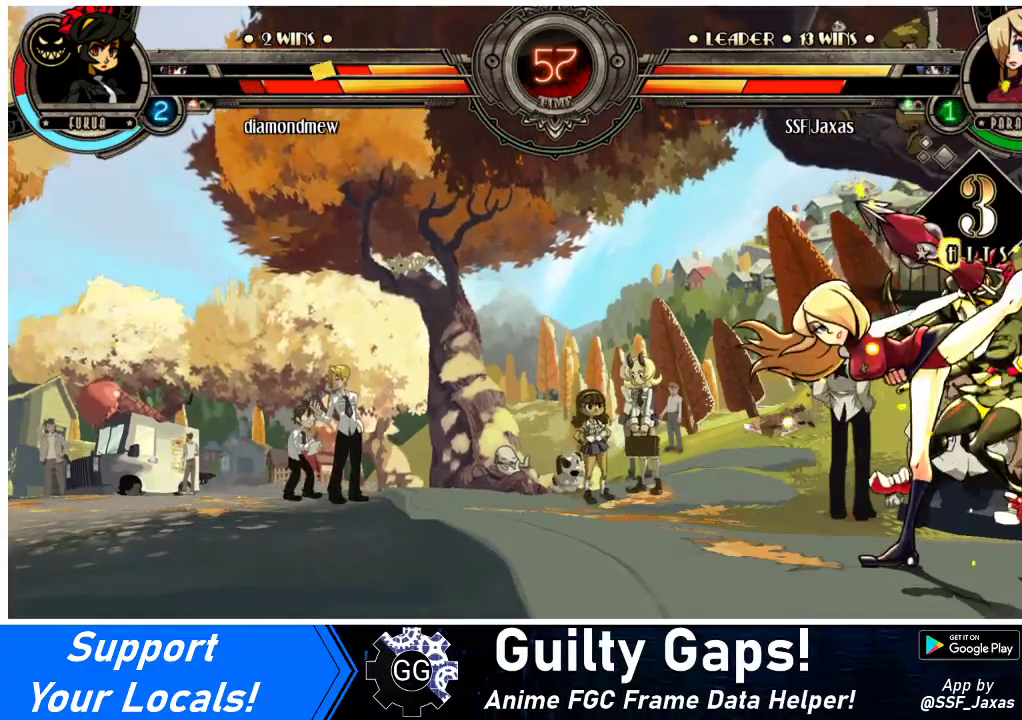
{"buttons": [], "events": []}
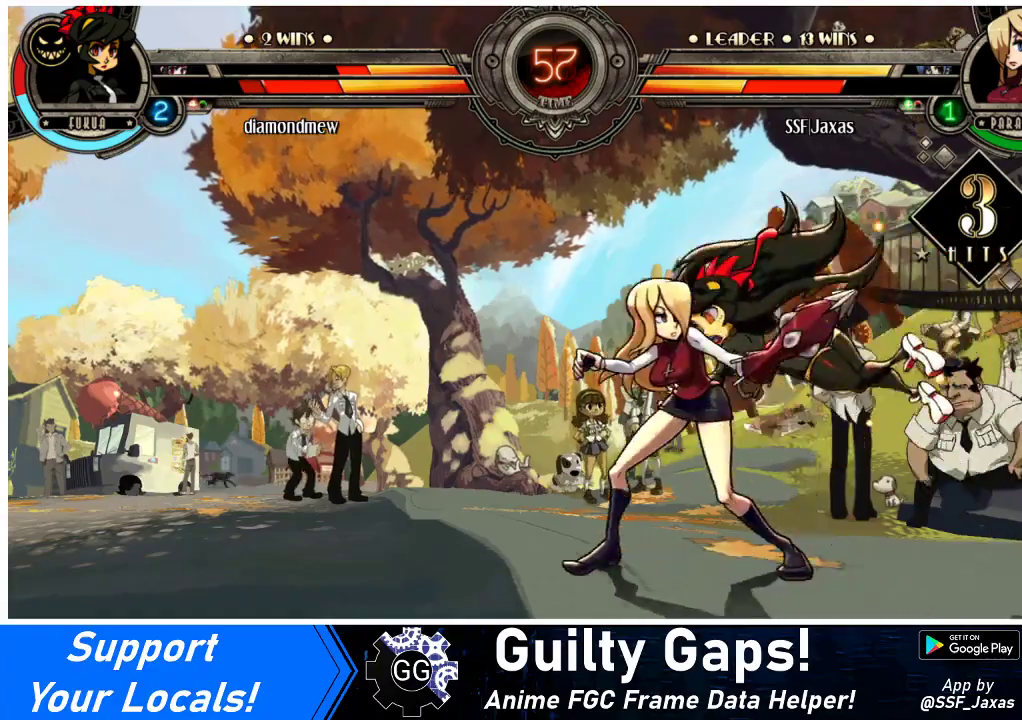
{"buttons": ["R1", "DPAD_DOWN"], "events": [[33, "DPAD_DOWN", "down"], [167, "CROSS", "down"], [300, "CROSS", "up"], [467, "R1", "down"]]}
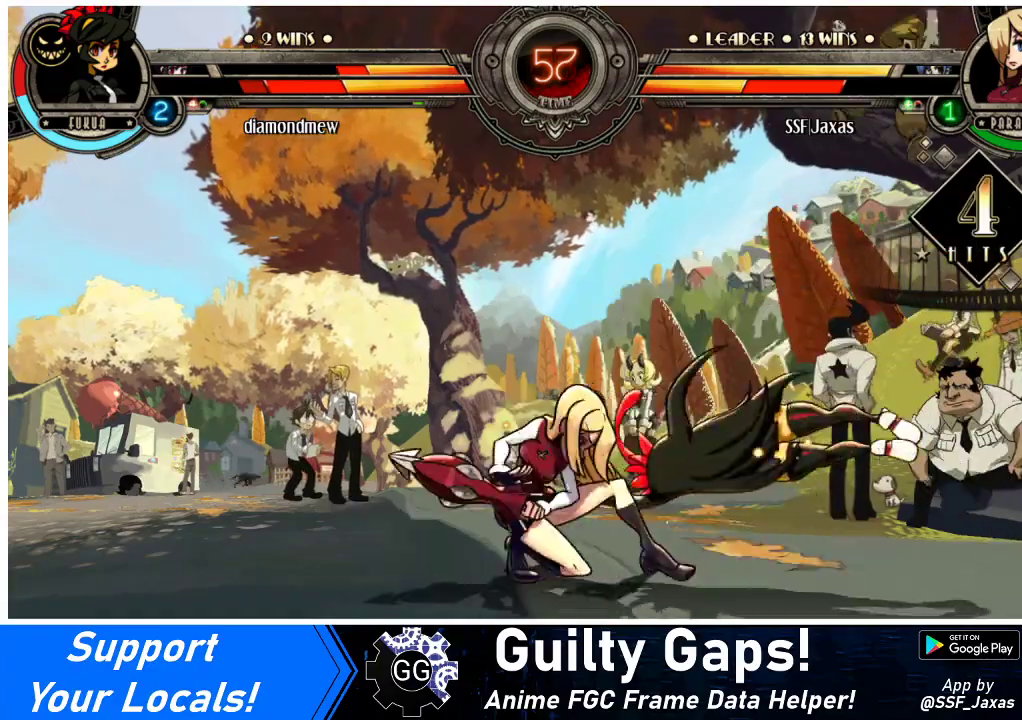
{"buttons": ["SQUARE", "DPAD_RIGHT"], "events": [[67, "R1", "up"], [233, "DPAD_RIGHT", "down"], [267, "DPAD_DOWN", "up"], [333, "DPAD_UP", "down"], [500, "DPAD_UP", "up"], [500, "SQUARE", "down"]]}
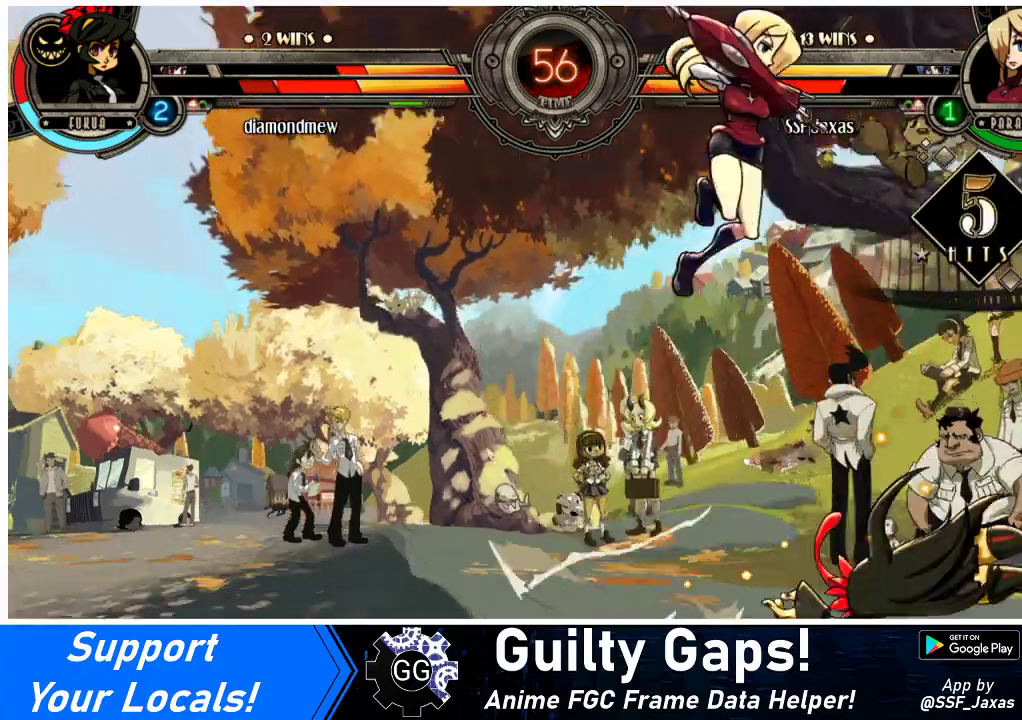
{"buttons": [], "events": [[33, "DPAD_RIGHT", "up"], [100, "SQUARE", "up"]]}
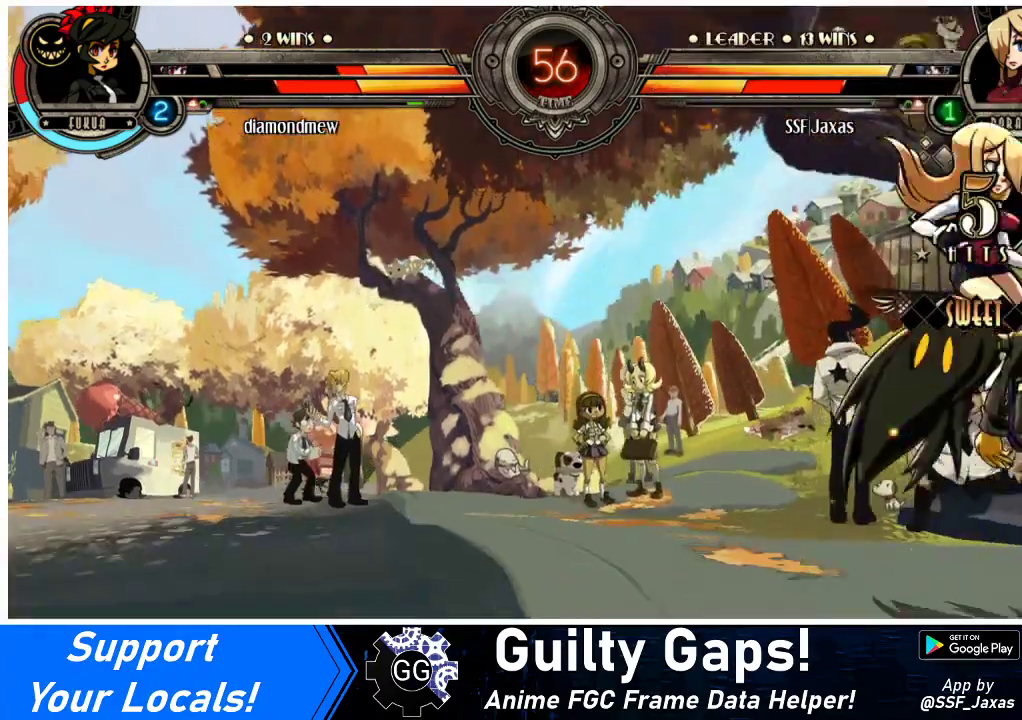
{"buttons": ["DPAD_RIGHT"], "events": [[100, "DPAD_RIGHT", "down"], [133, "CROSS", "down"], [133, "SQUARE", "down"], [267, "CROSS", "up"], [267, "SQUARE", "up"]]}
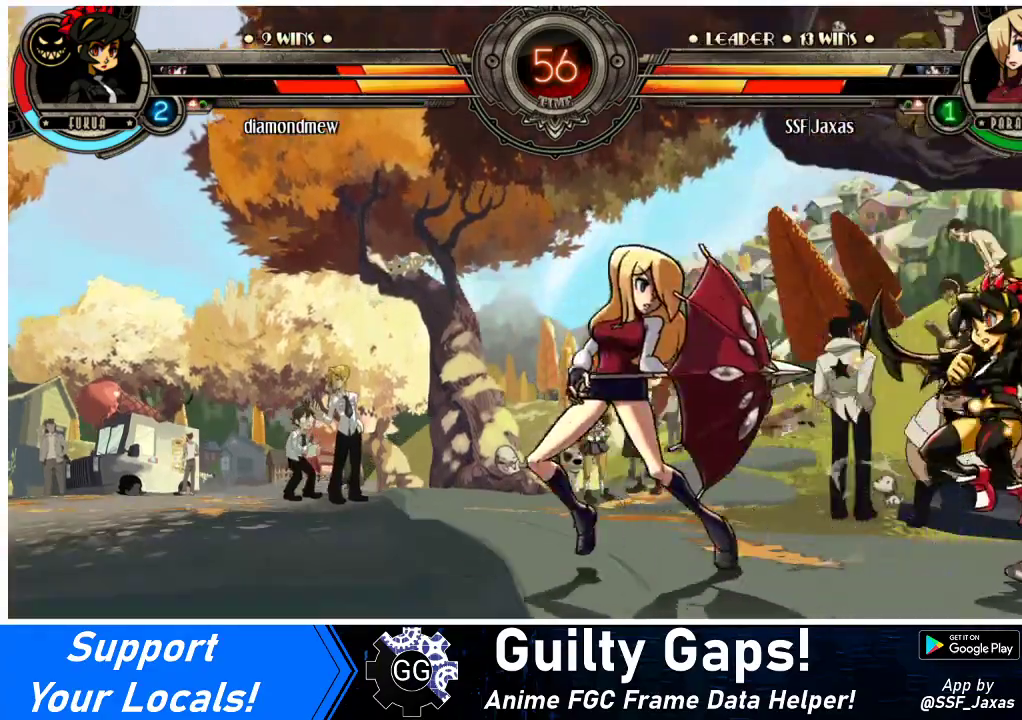
{"buttons": ["DPAD_LEFT"], "events": [[67, "DPAD_RIGHT", "up"], [100, "DPAD_LEFT", "down"], [167, "DPAD_DOWN", "down"], [333, "DPAD_DOWN", "up"], [333, "R2", "down"], [467, "R2", "up"]]}
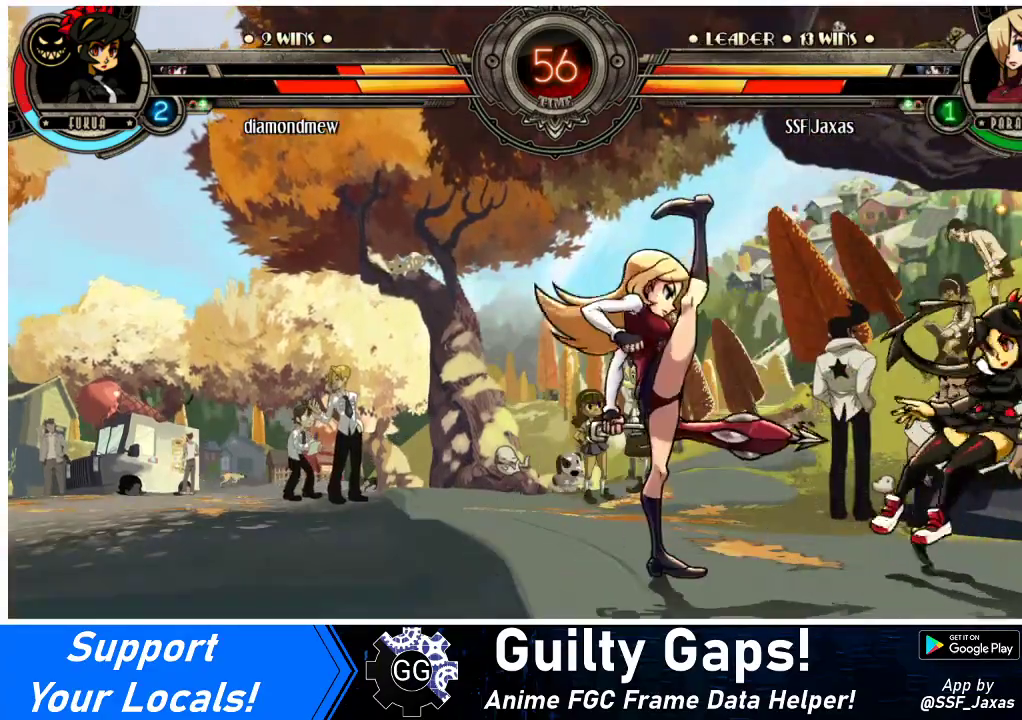
{"buttons": ["DPAD_LEFT"], "events": [[33, "DPAD_LEFT", "up"], [300, "DPAD_LEFT", "down"]]}
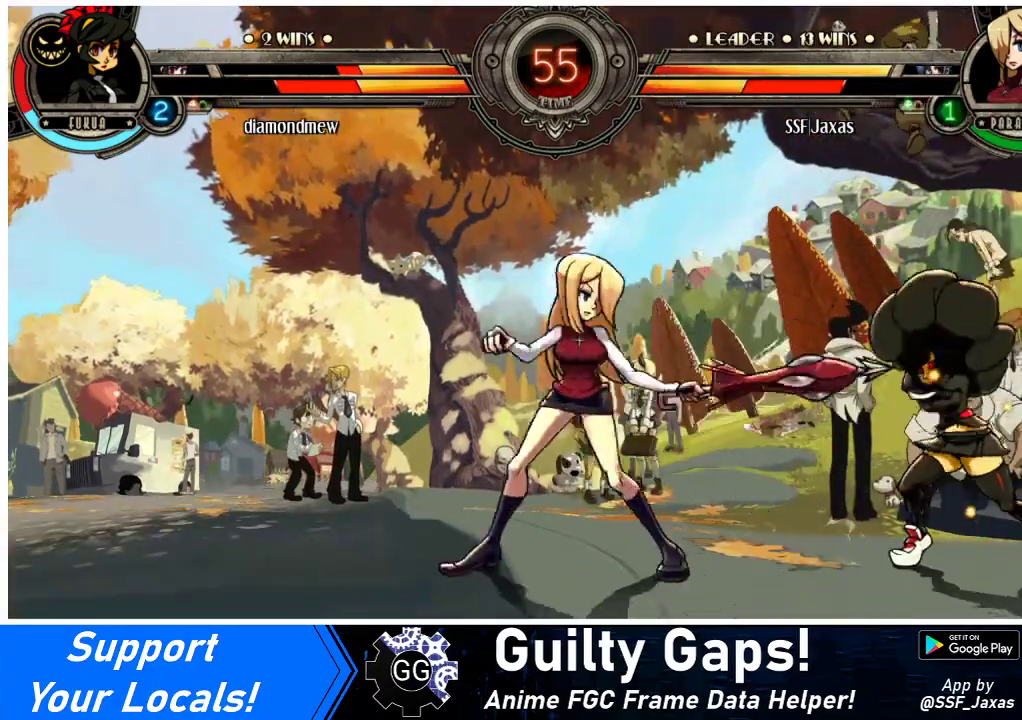
{"buttons": ["R2"], "events": [[333, "DPAD_LEFT", "up"], [333, "R2", "down"]]}
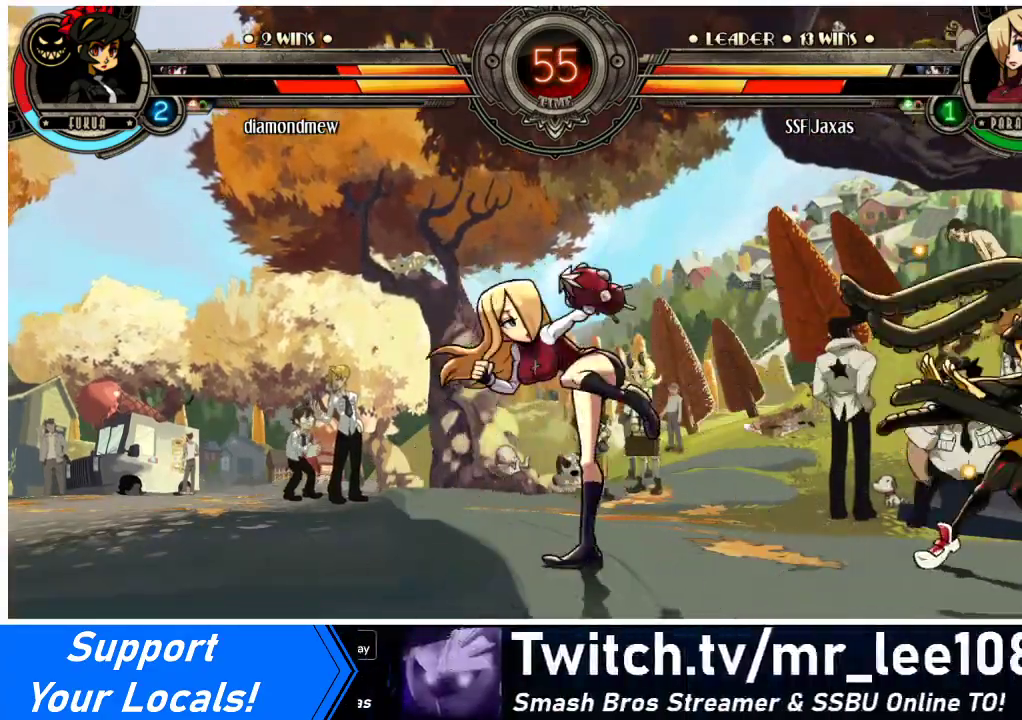
{"buttons": ["DPAD_LEFT"], "events": [[33, "R2", "up"], [500, "DPAD_LEFT", "down"]]}
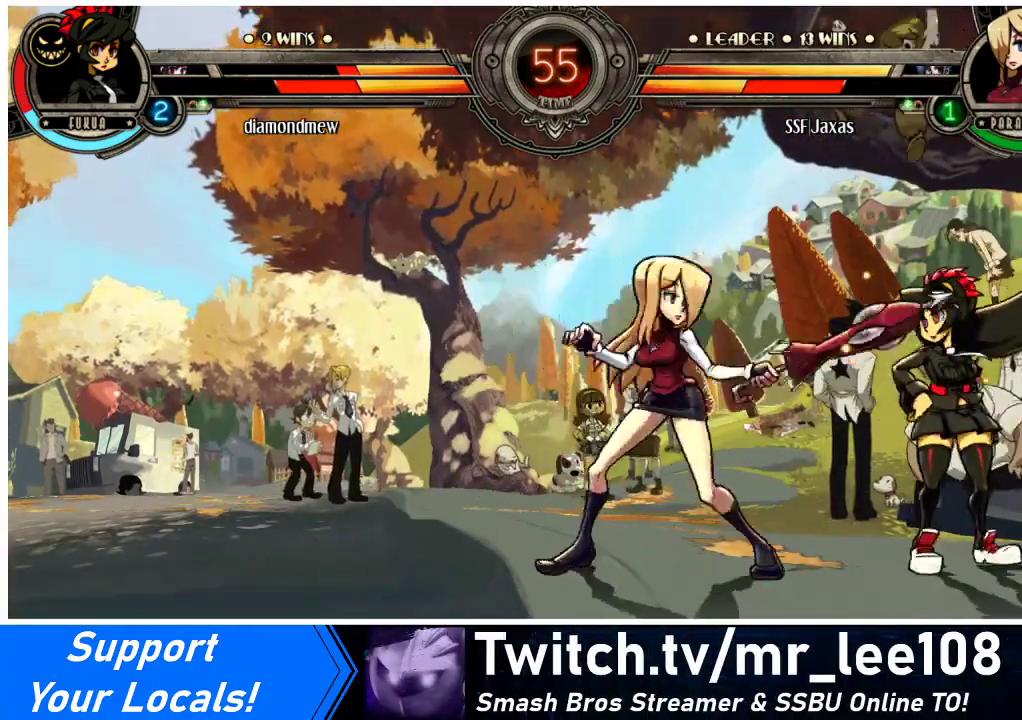
{"buttons": ["DPAD_LEFT"], "events": [[67, "DPAD_LEFT", "up"], [133, "DPAD_LEFT", "down"]]}
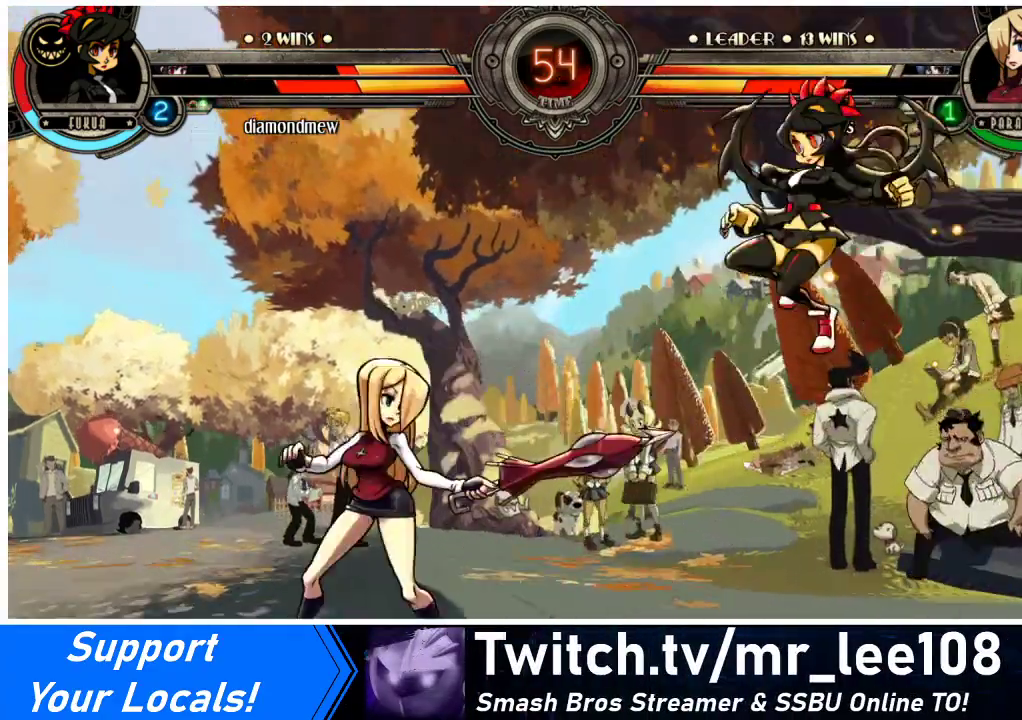
{"buttons": ["DPAD_LEFT"], "events": [[333, "DPAD_LEFT", "up"], [333, "DPAD_RIGHT", "down"], [367, "R1", "down"], [467, "R1", "up"], [500, "DPAD_LEFT", "down"], [500, "DPAD_RIGHT", "up"]]}
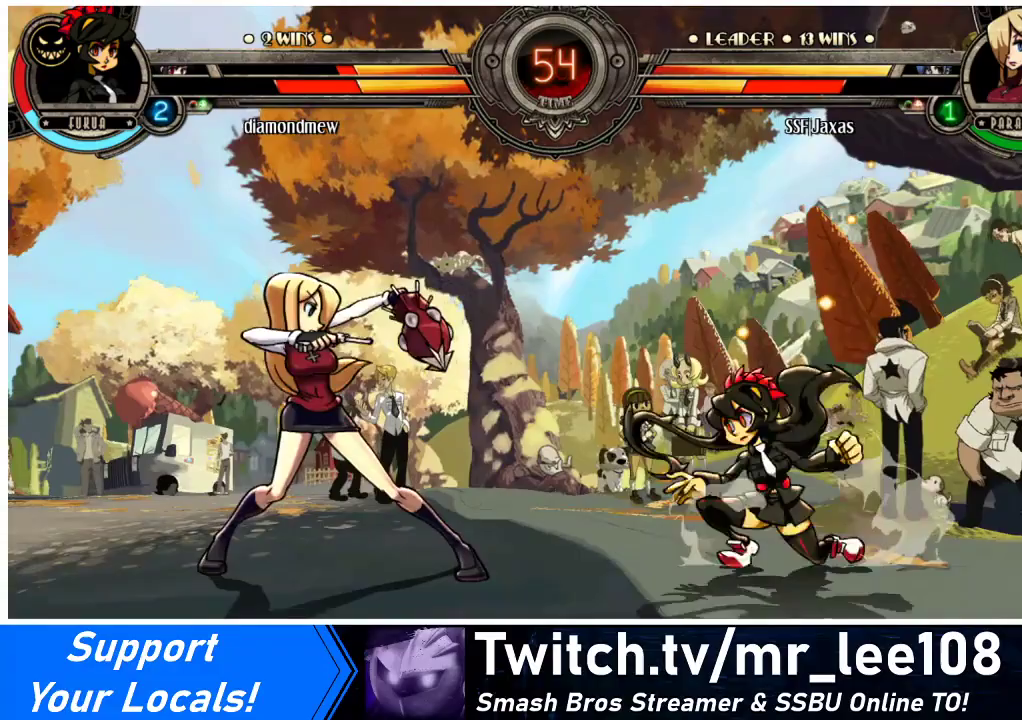
{"buttons": [], "events": [[467, "DPAD_LEFT", "up"]]}
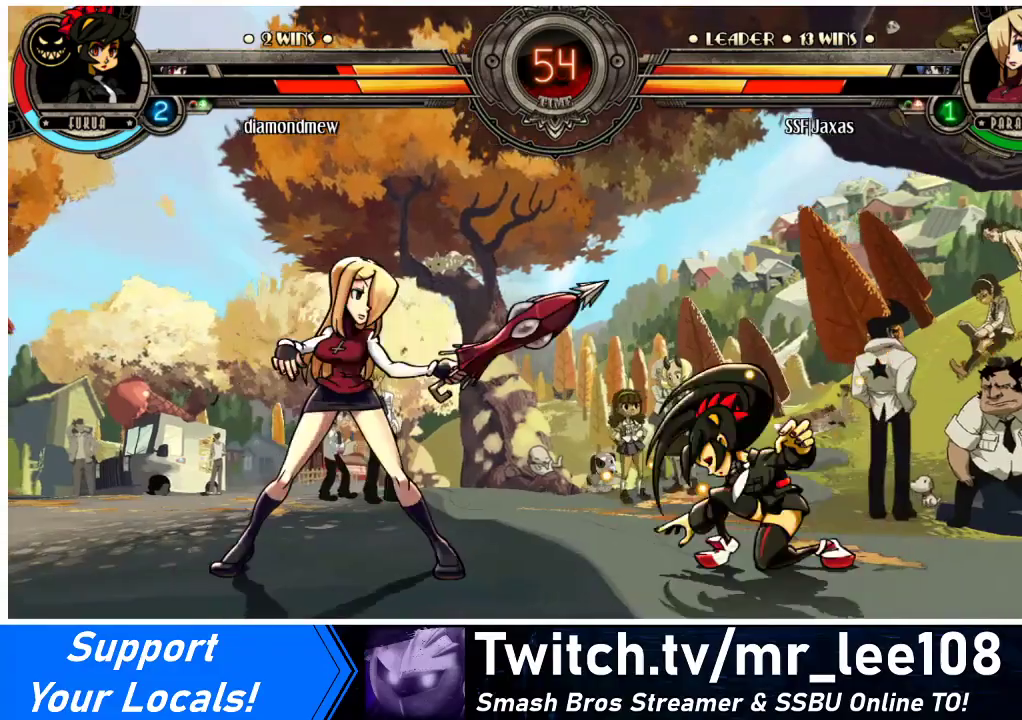
{"buttons": [], "events": [[67, "DPAD_RIGHT", "down"], [133, "DPAD_RIGHT", "up"], [167, "DPAD_RIGHT", "down"], [333, "CROSS", "down"], [400, "DPAD_DOWN", "down"], [400, "DPAD_RIGHT", "up"], [467, "CROSS", "up"], [467, "DPAD_DOWN", "up"]]}
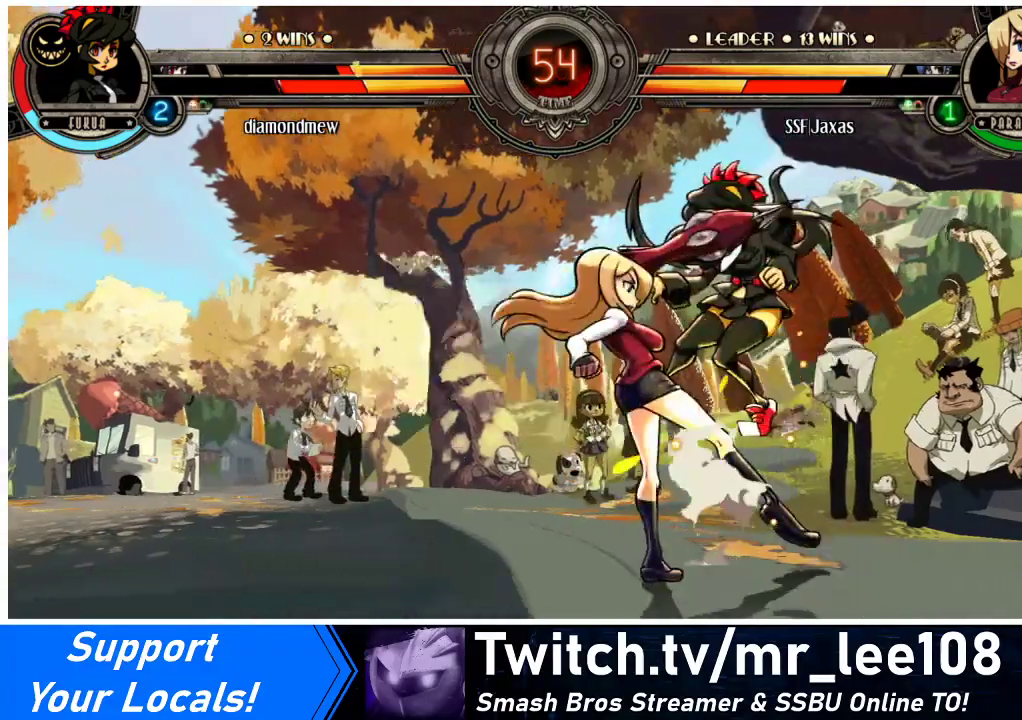
{"buttons": ["R1", "DPAD_DOWN"], "events": [[67, "CIRCLE", "down"], [233, "CIRCLE", "up"], [333, "DPAD_DOWN", "down"], [433, "R1", "down"]]}
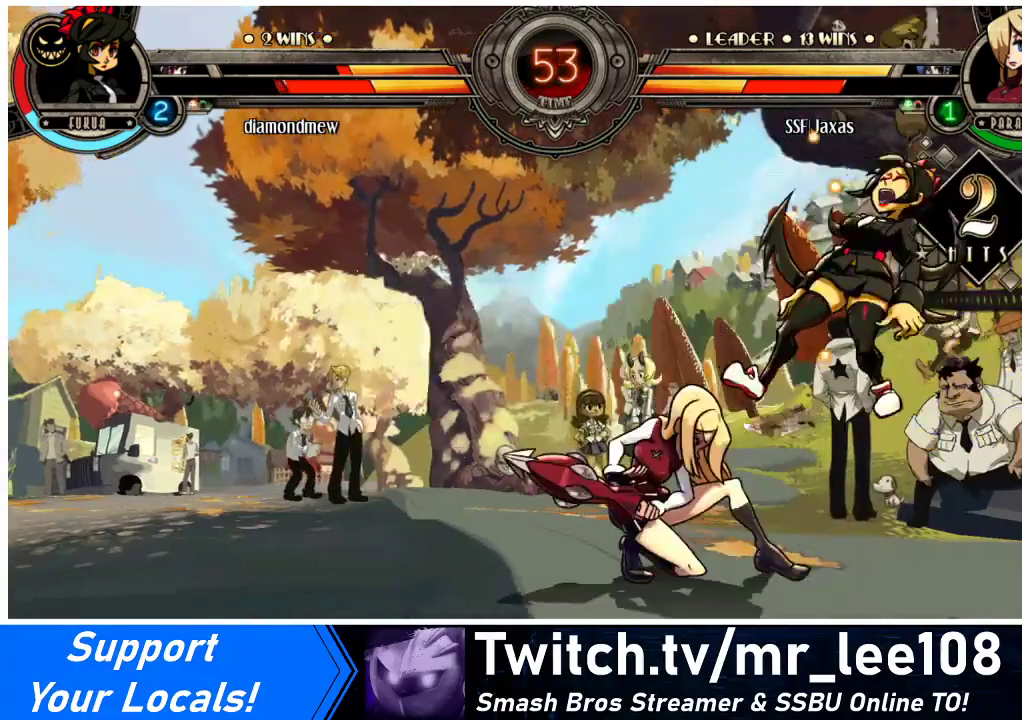
{"buttons": ["SQUARE"], "events": [[67, "R1", "up"], [200, "DPAD_RIGHT", "down"], [233, "DPAD_DOWN", "up"], [267, "DPAD_UP", "down"], [467, "DPAD_RIGHT", "up"], [467, "DPAD_UP", "up"], [467, "SQUARE", "down"]]}
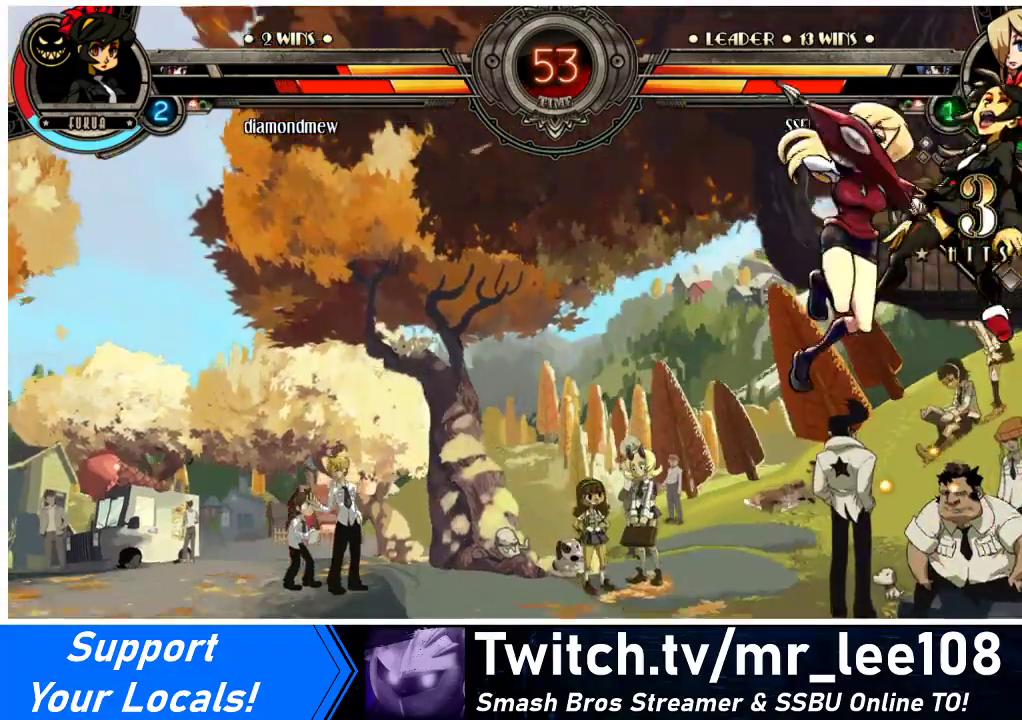
{"buttons": ["TRIANGLE"], "events": [[67, "SQUARE", "up"], [267, "CROSS", "down"], [367, "CROSS", "up"], [433, "TRIANGLE", "down"]]}
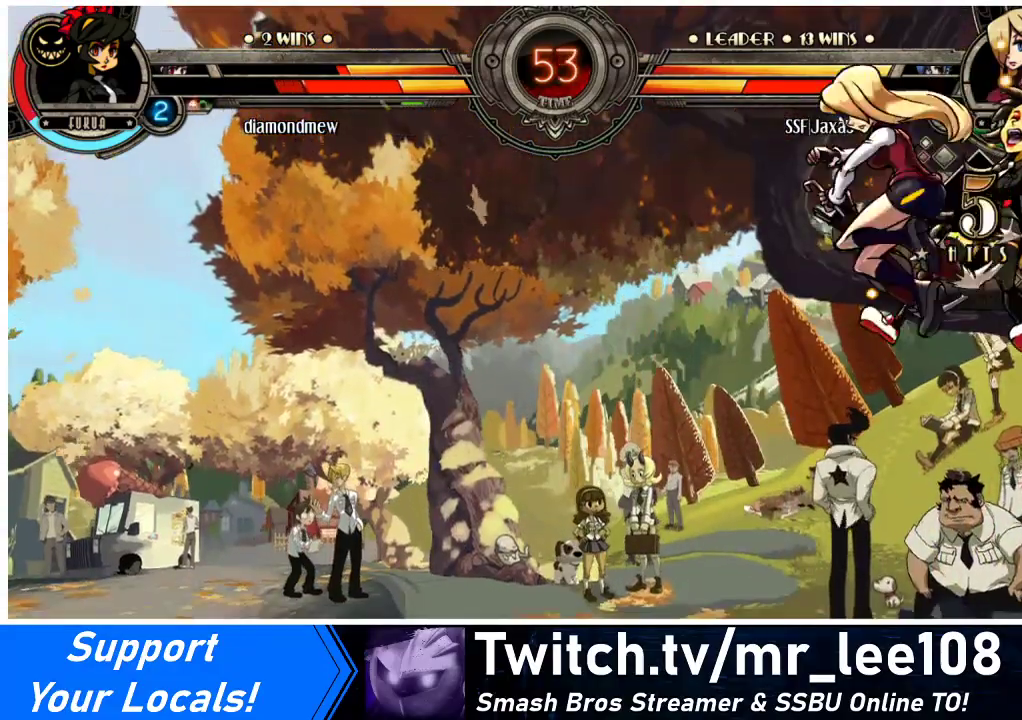
{"buttons": [], "events": [[100, "TRIANGLE", "up"]]}